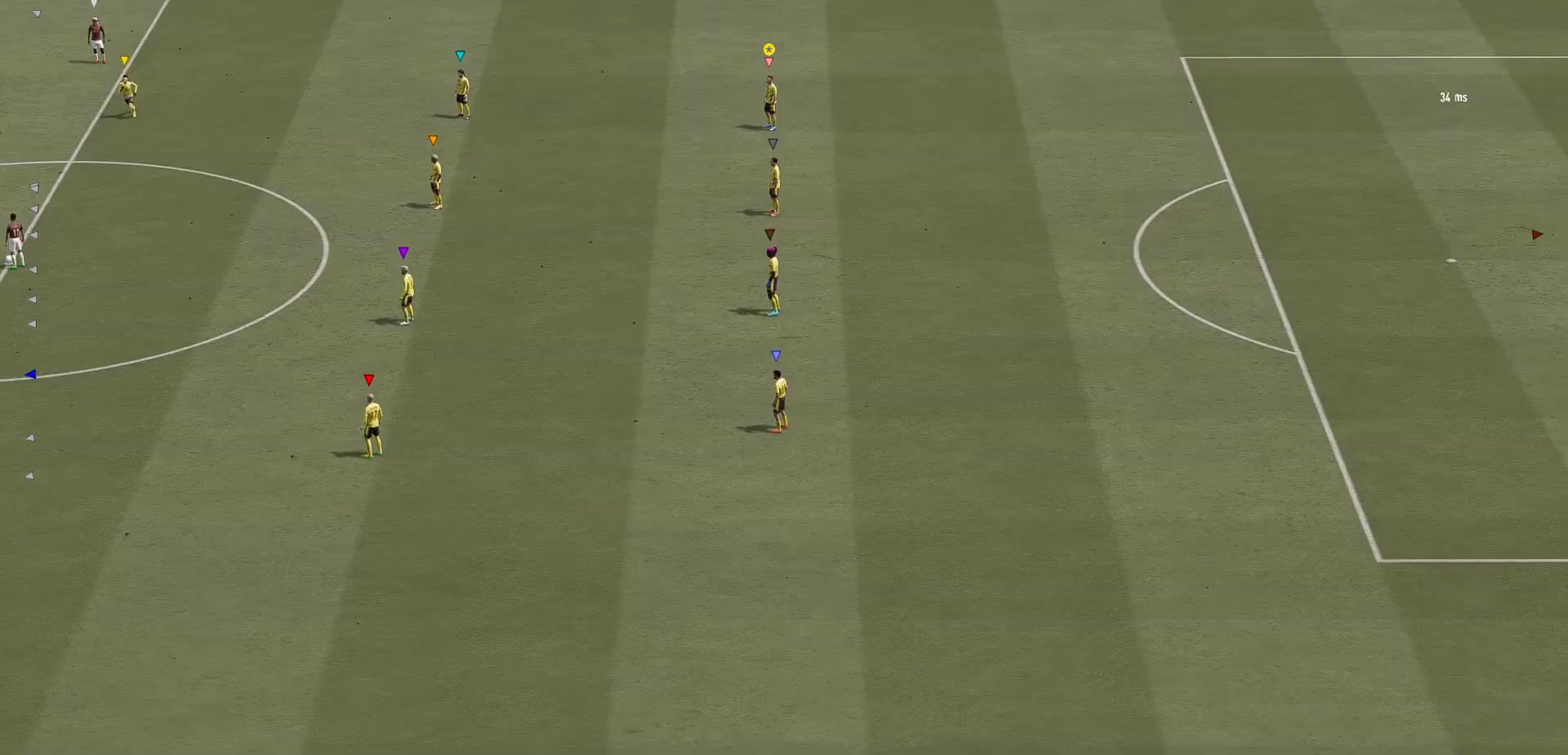
Gameplay with a controller (Xbox layout); each line is a JSON object with the inputs held at the frame after it. "events" lists button and stick changes between this image and that frame as [ms after this image, input, new state], when the widget could be followed in between. Not read: L3 R3.
{"buttons": [], "left_stick": "center", "right_stick": "center", "events": []}
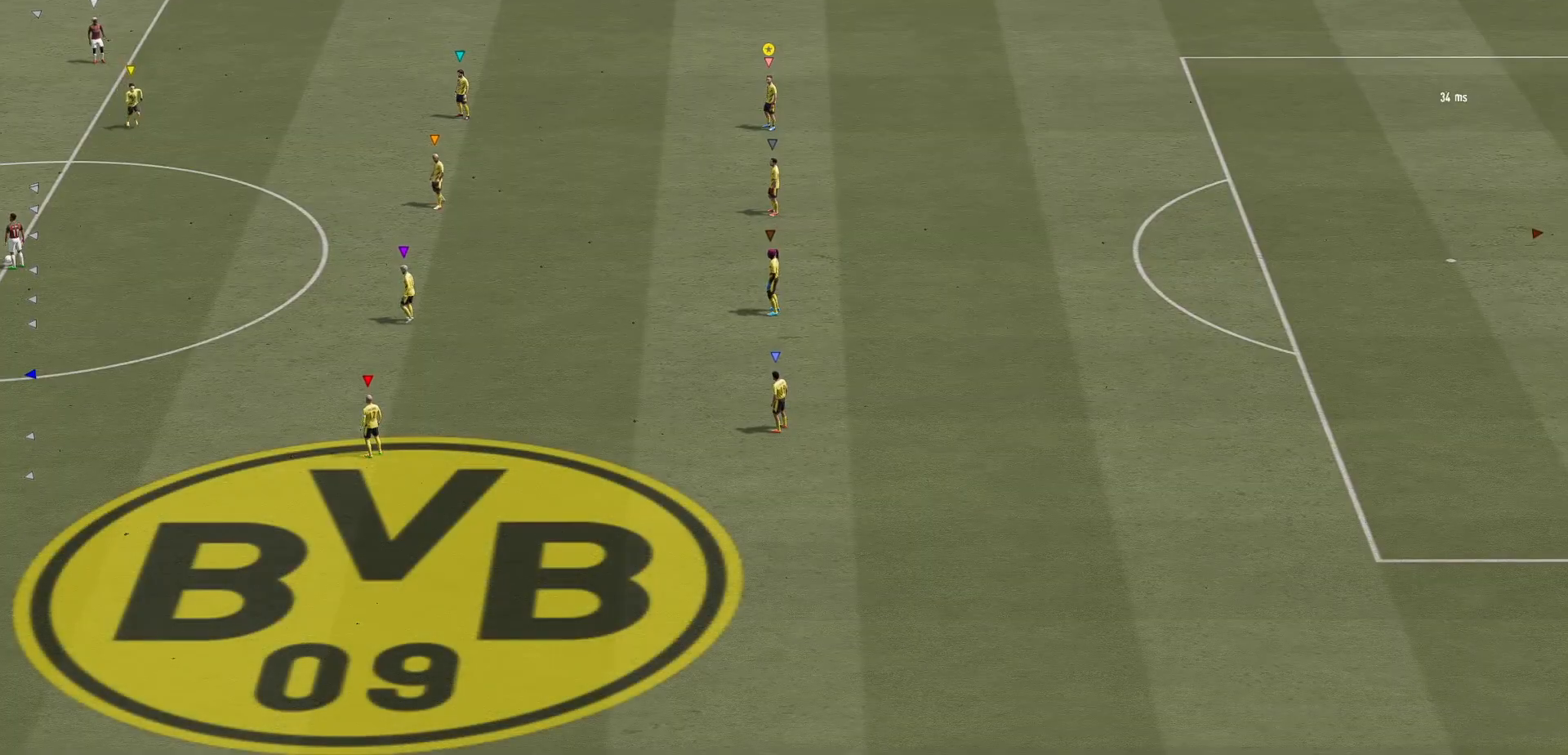
{"buttons": [], "left_stick": "up", "right_stick": "center", "events": [[400, "left_stick", "up"]]}
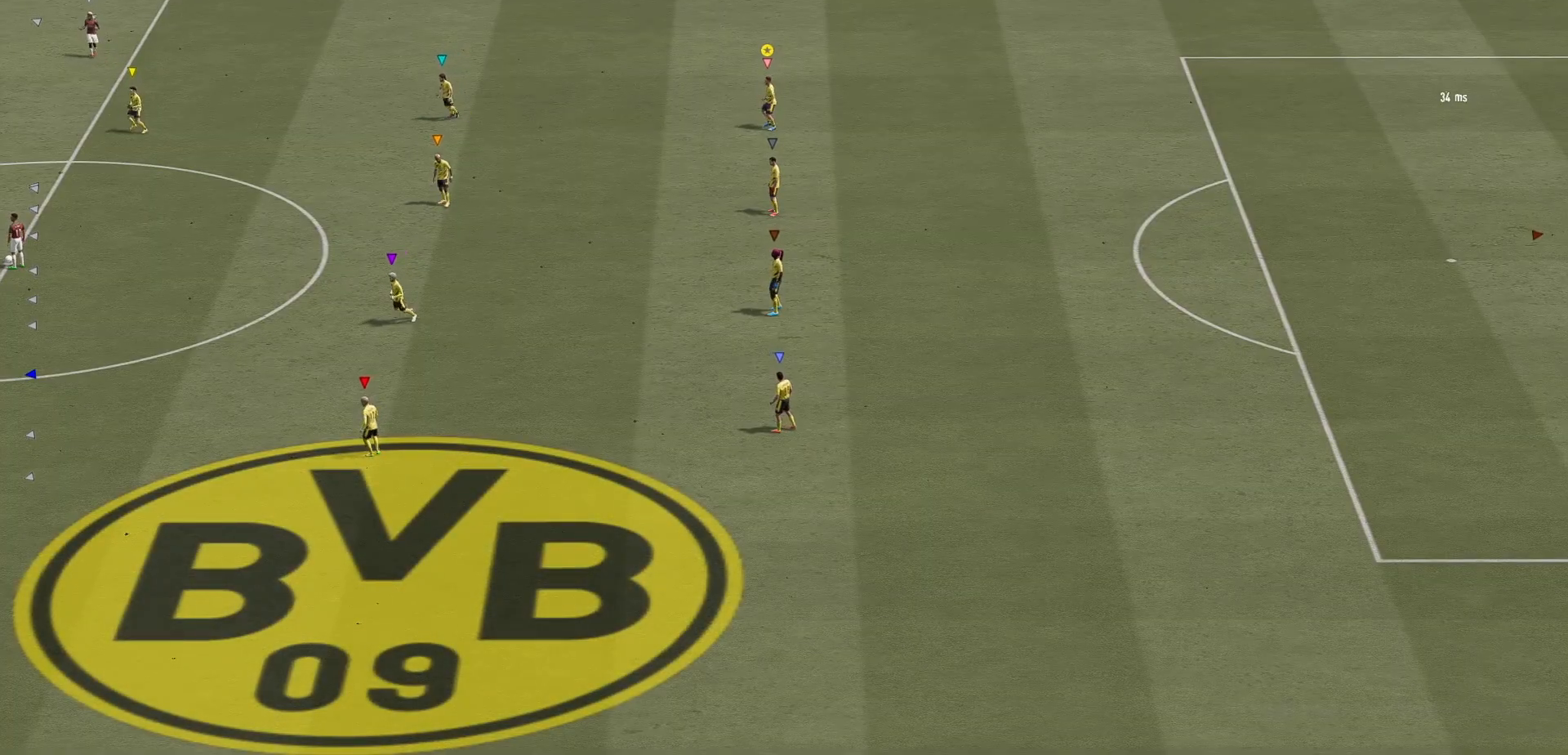
{"buttons": [], "left_stick": "center", "right_stick": "center", "events": [[233, "left_stick", "center"]]}
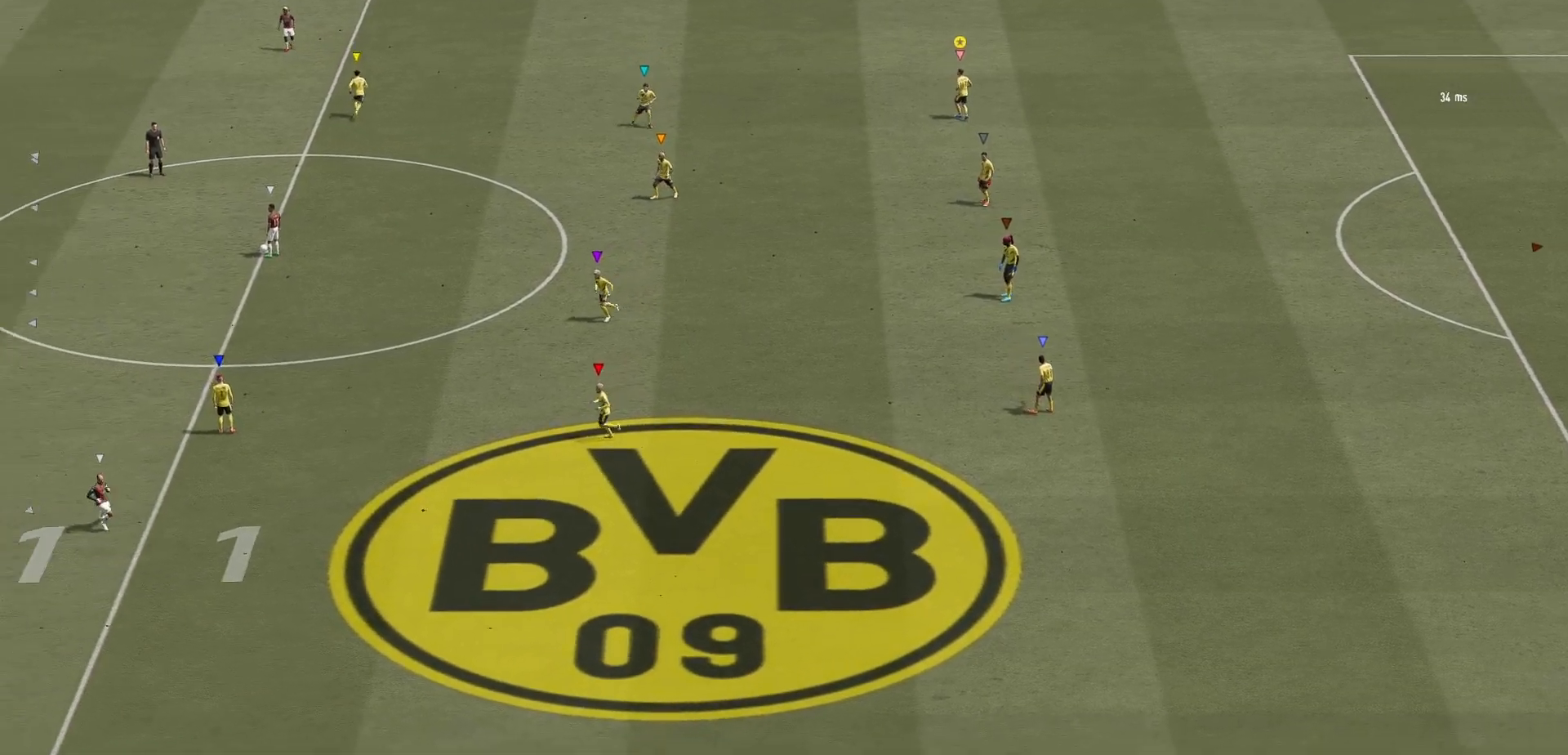
{"buttons": [], "left_stick": "center", "right_stick": "center", "events": []}
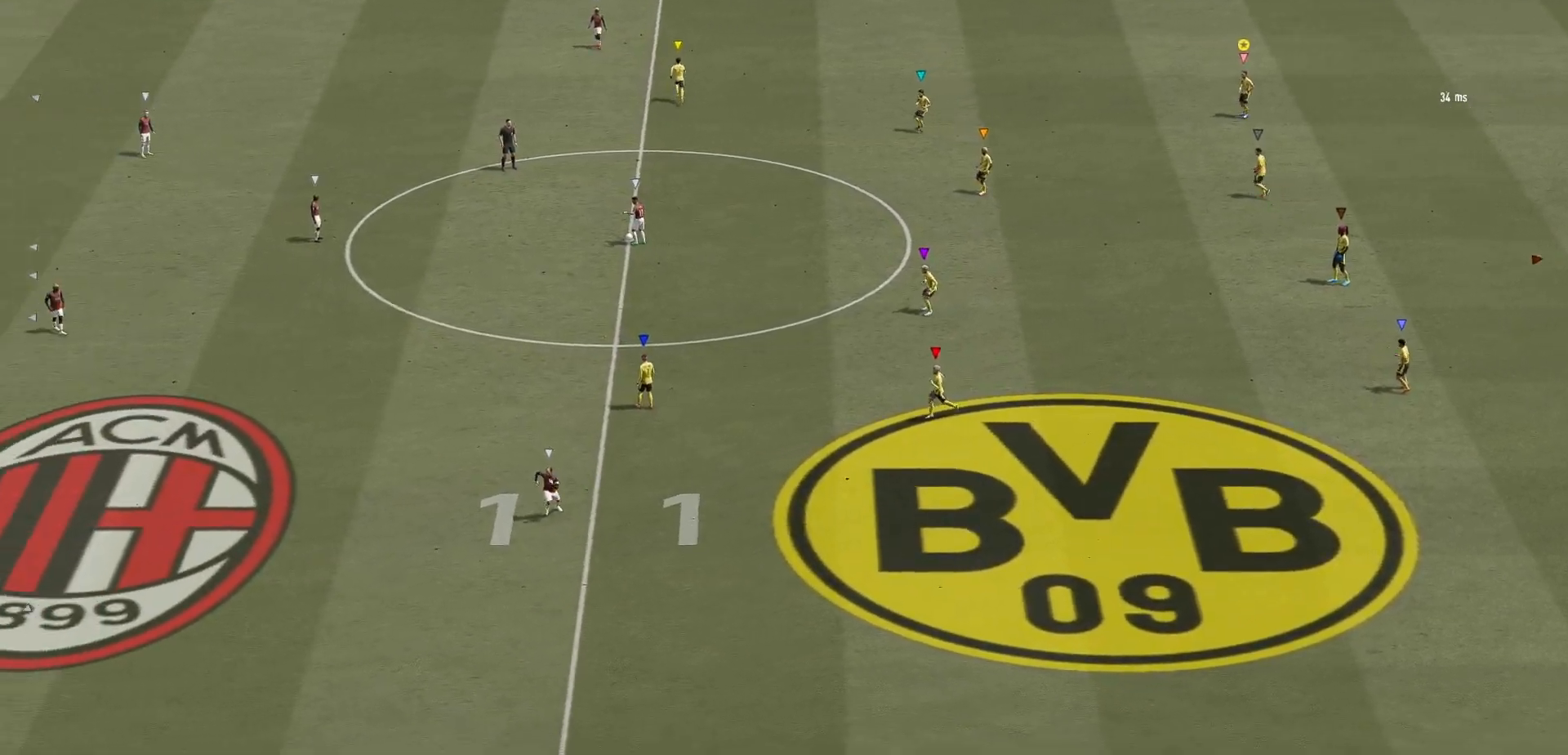
{"buttons": [], "left_stick": "up-left", "right_stick": "center", "events": [[500, "left_stick", "up-left"]]}
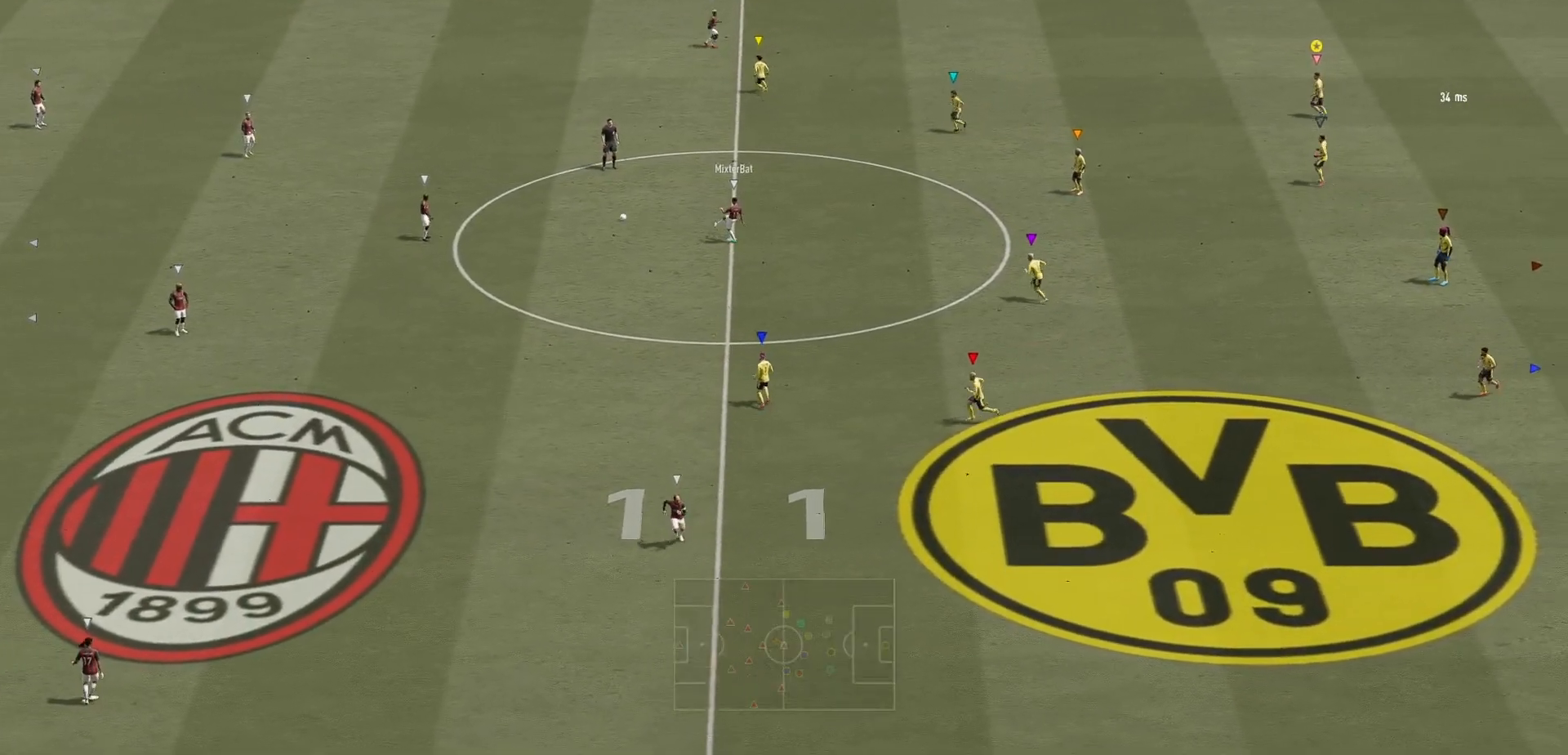
{"buttons": [], "left_stick": "center", "right_stick": "center", "events": [[250, "left_stick", "center"]]}
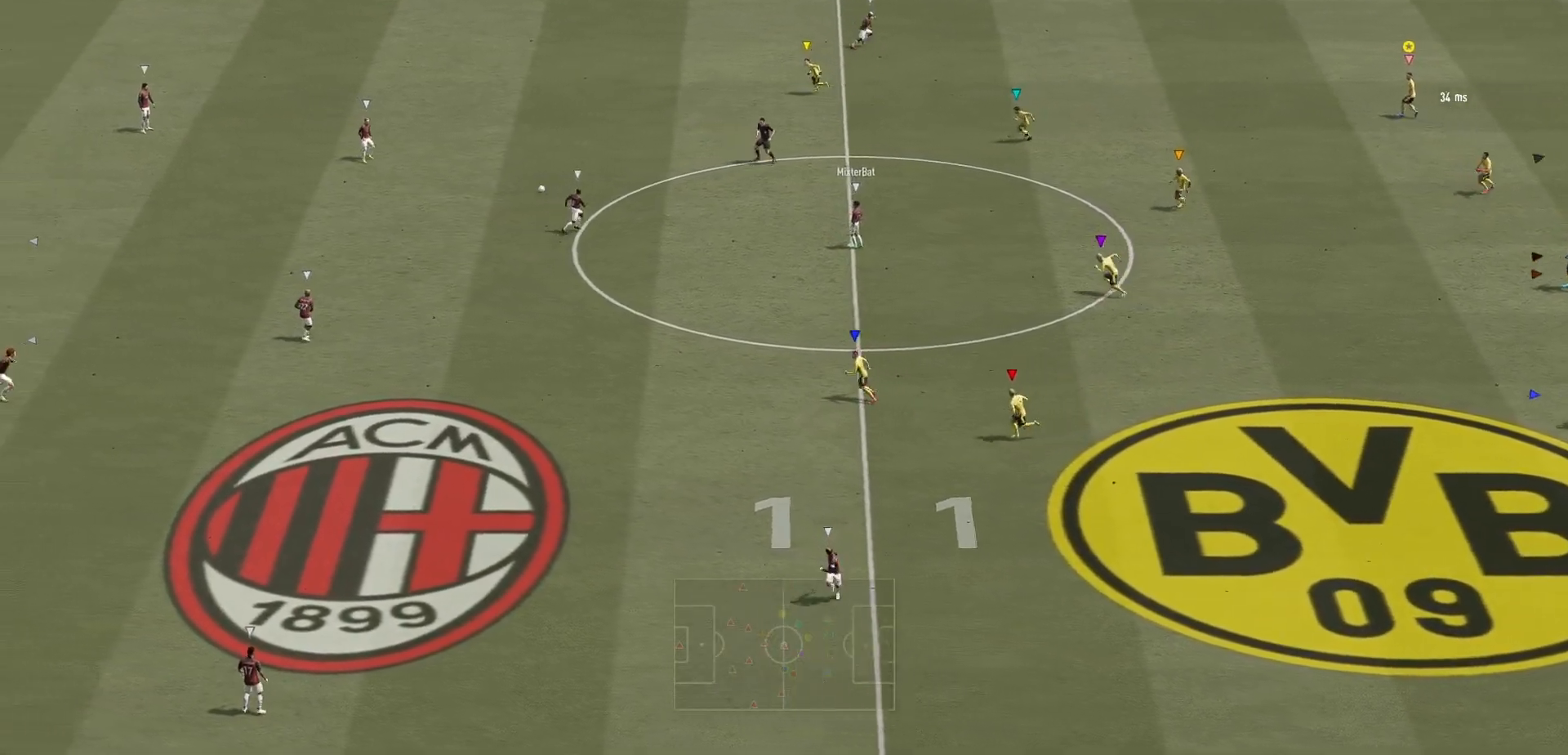
{"buttons": [], "left_stick": "left", "right_stick": "center", "events": [[100, "left_stick", "left"]]}
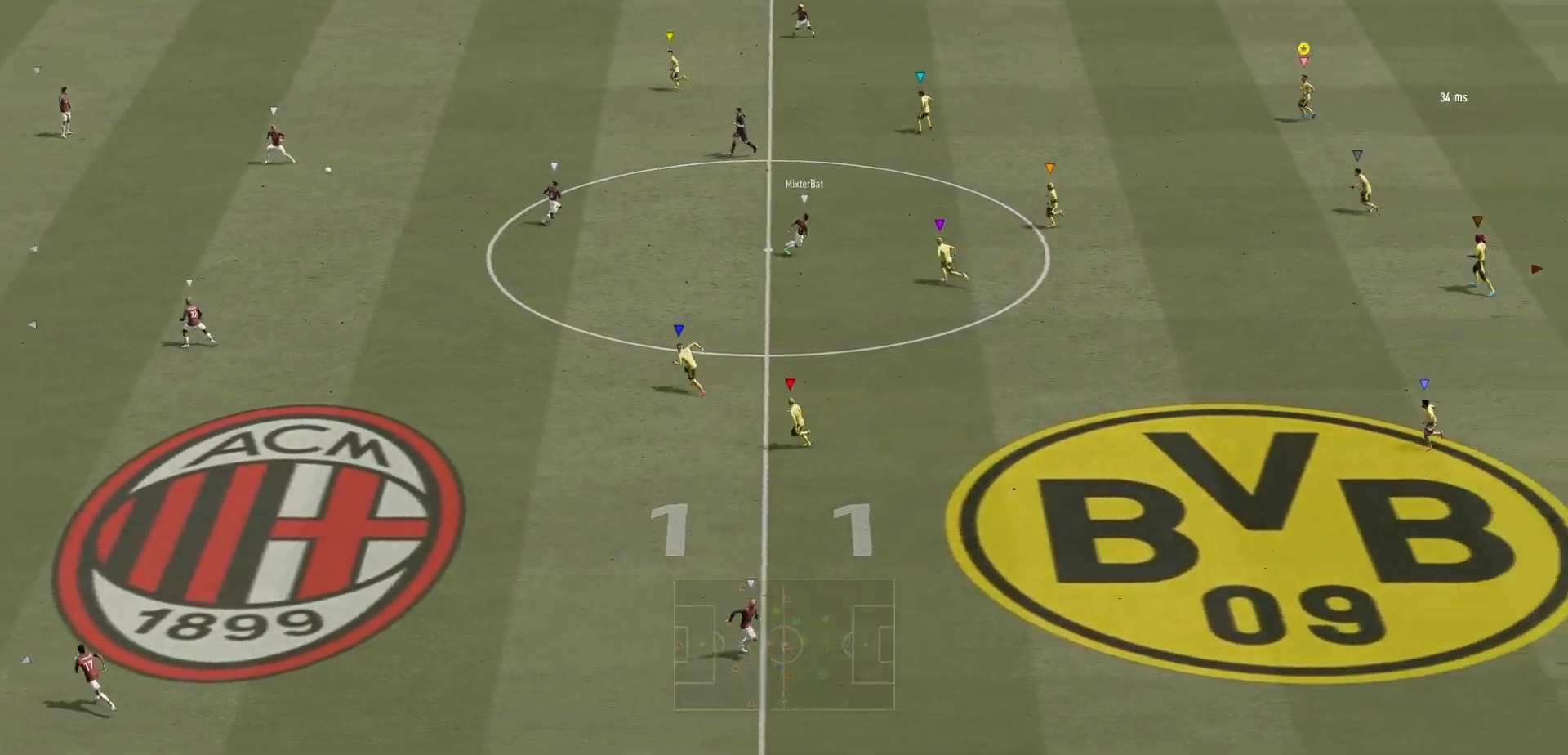
{"buttons": [], "left_stick": "up-left", "right_stick": "center", "events": [[283, "left_stick", "up-left"]]}
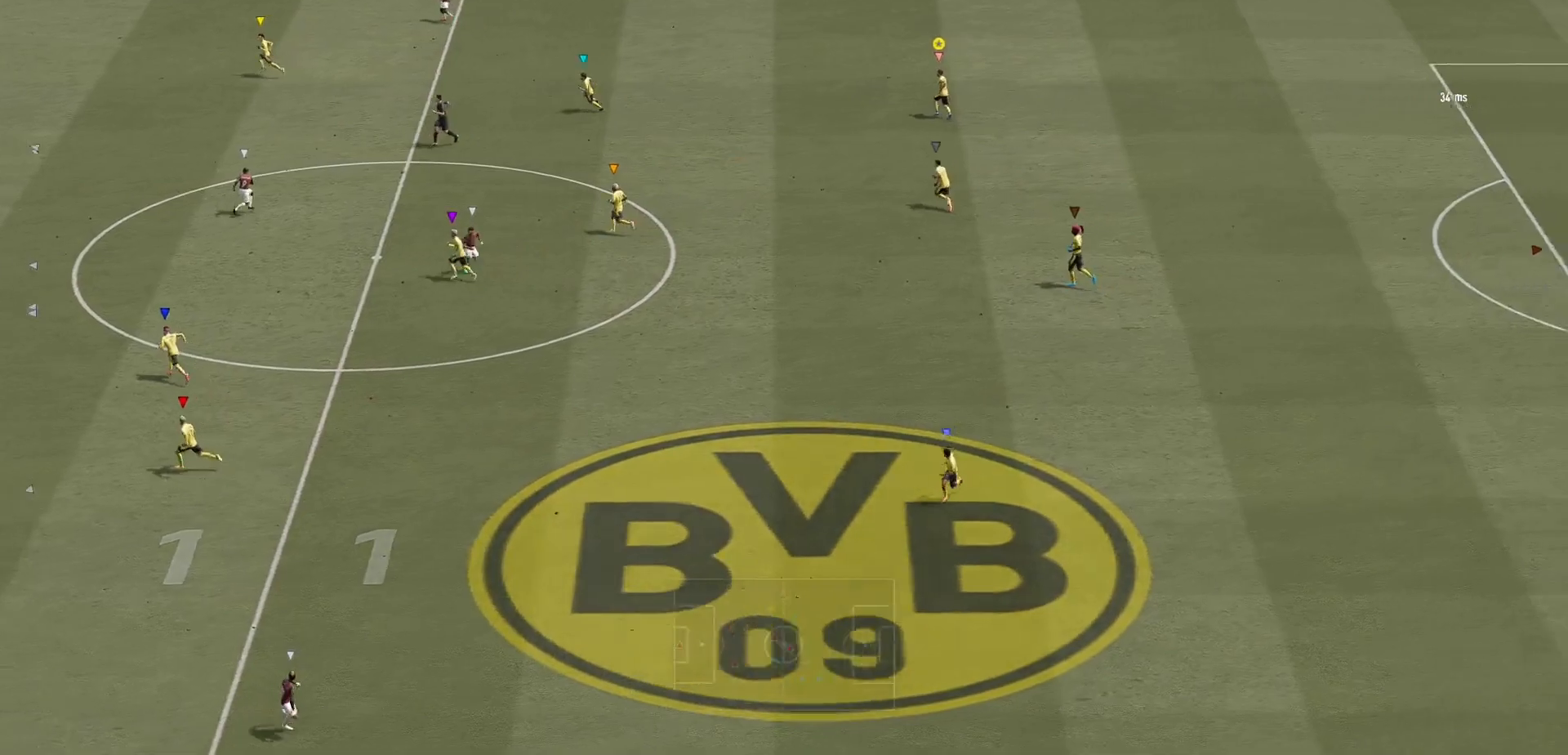
{"buttons": [], "left_stick": "up-left", "right_stick": "center", "events": []}
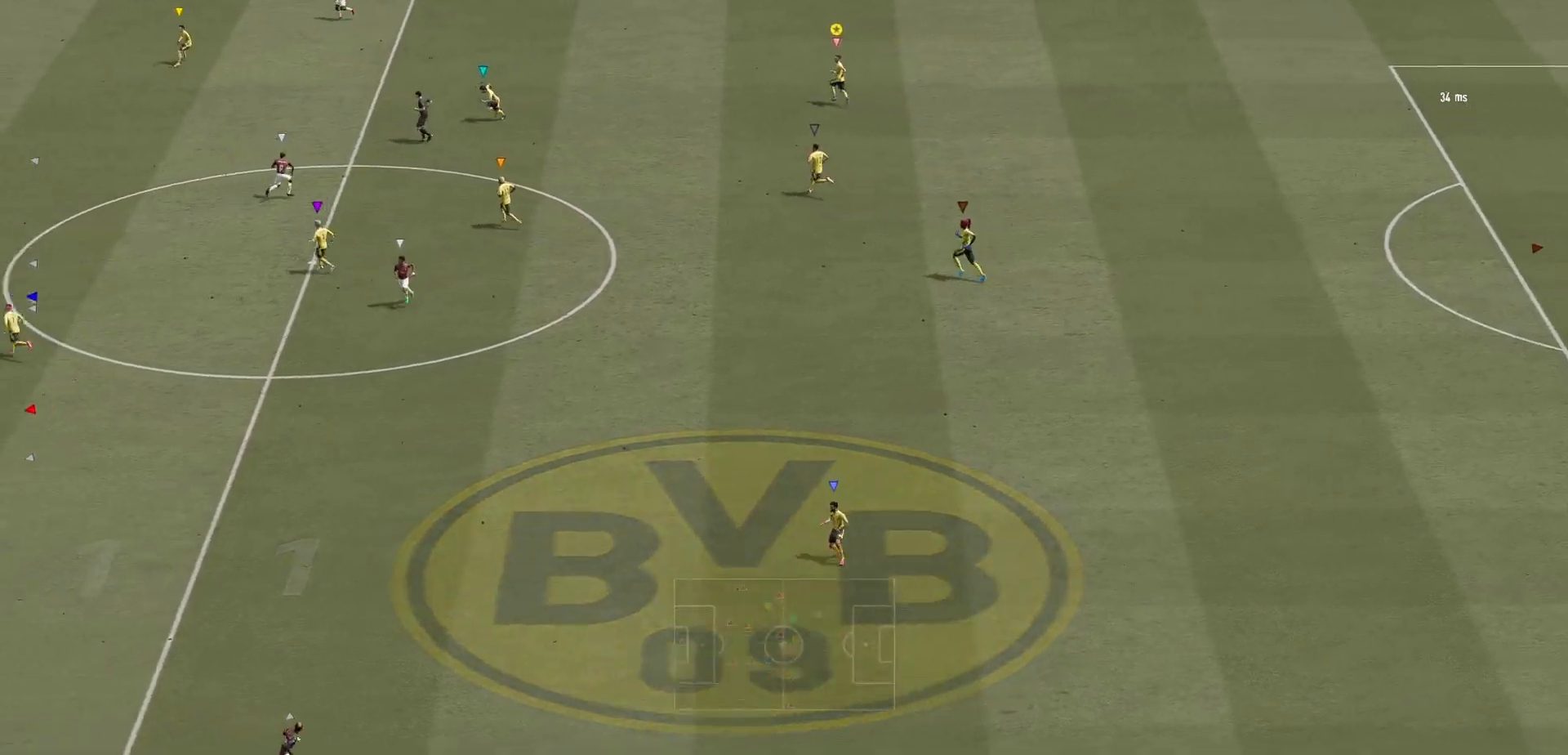
{"buttons": ["L2"], "left_stick": "up", "right_stick": "center", "events": [[33, "left_stick", "up"], [233, "L2", "down"]]}
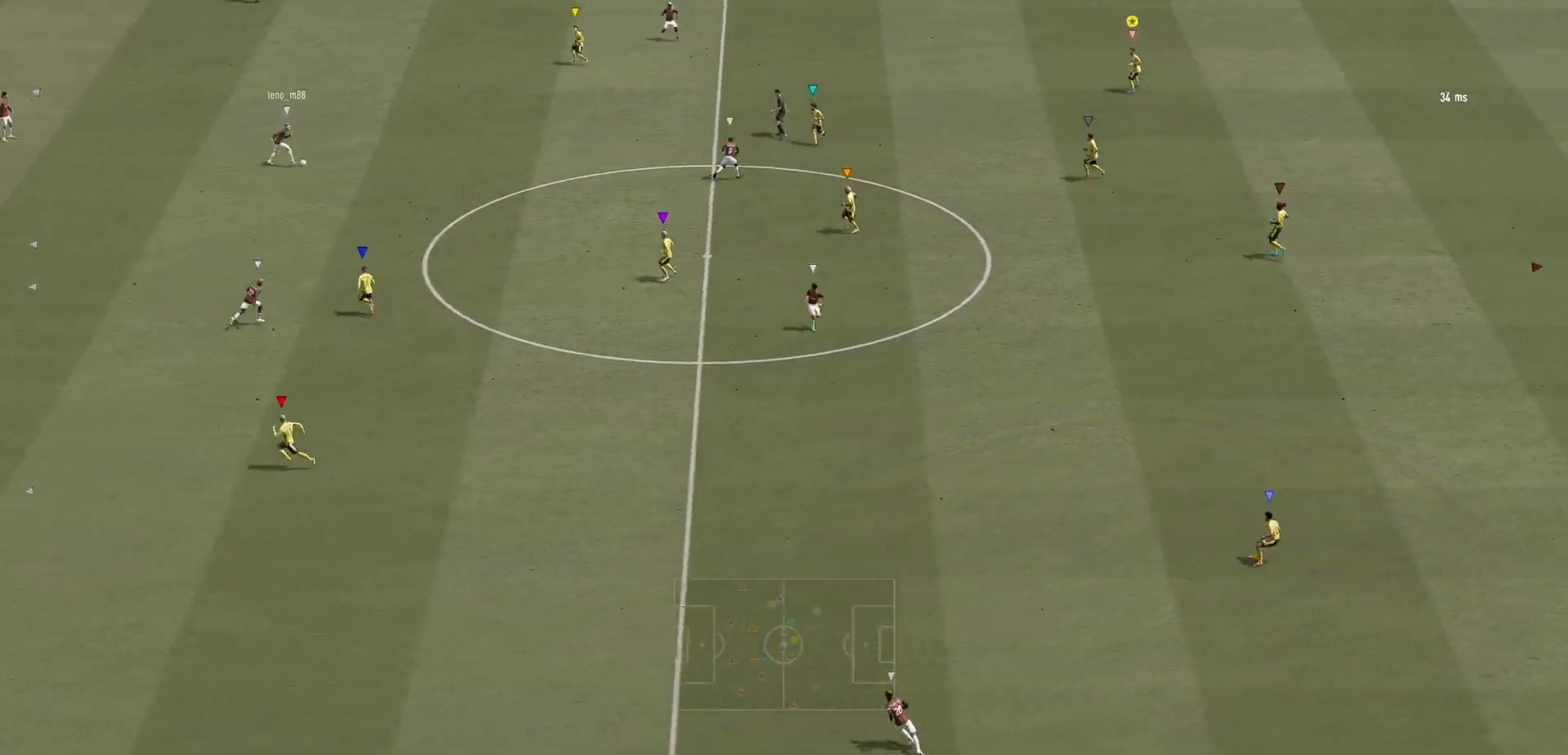
{"buttons": ["L2"], "left_stick": "left", "right_stick": "center", "events": [[217, "left_stick", "up-left"], [467, "left_stick", "left"]]}
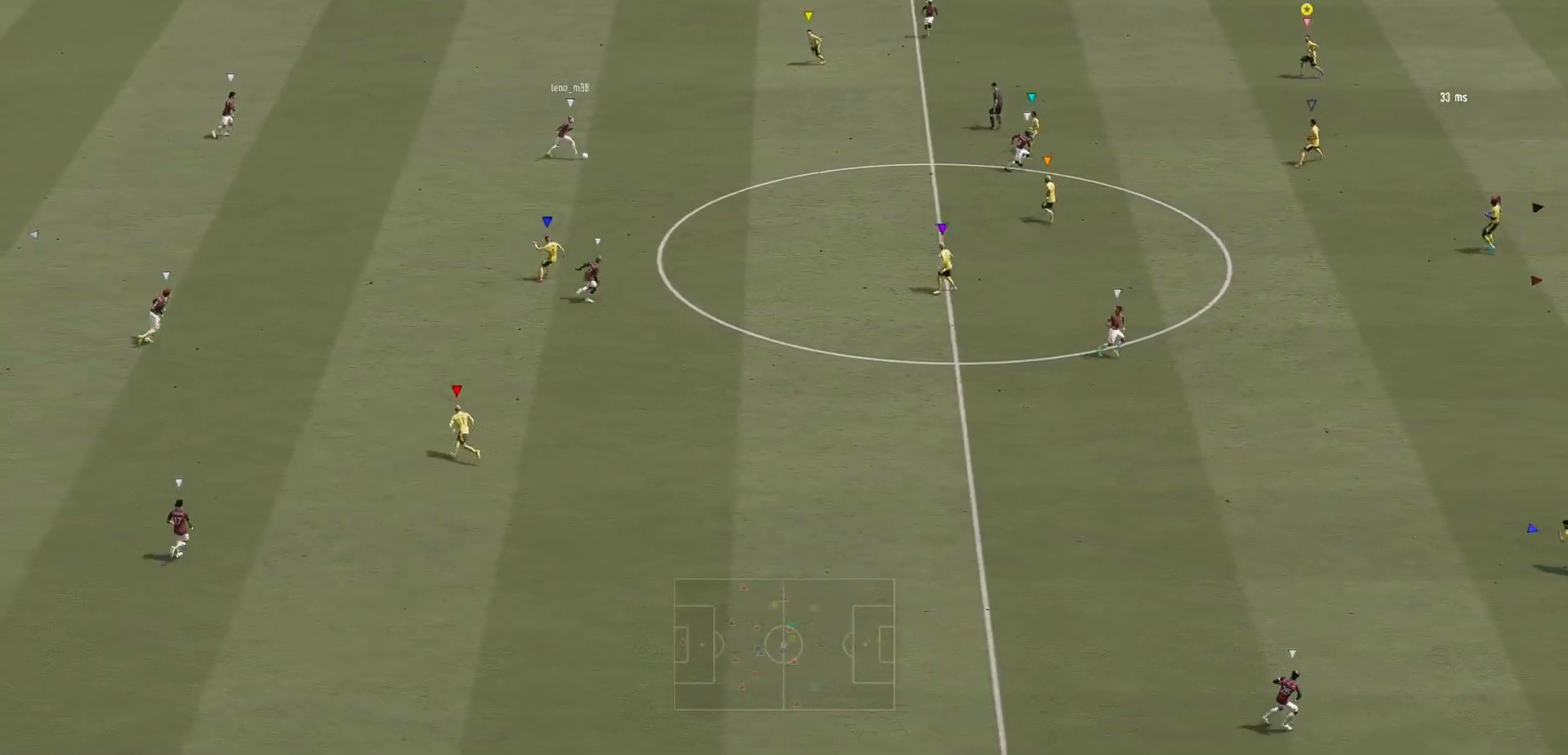
{"buttons": ["L2"], "left_stick": "down", "right_stick": "center", "events": [[100, "left_stick", "center"], [200, "left_stick", "down"]]}
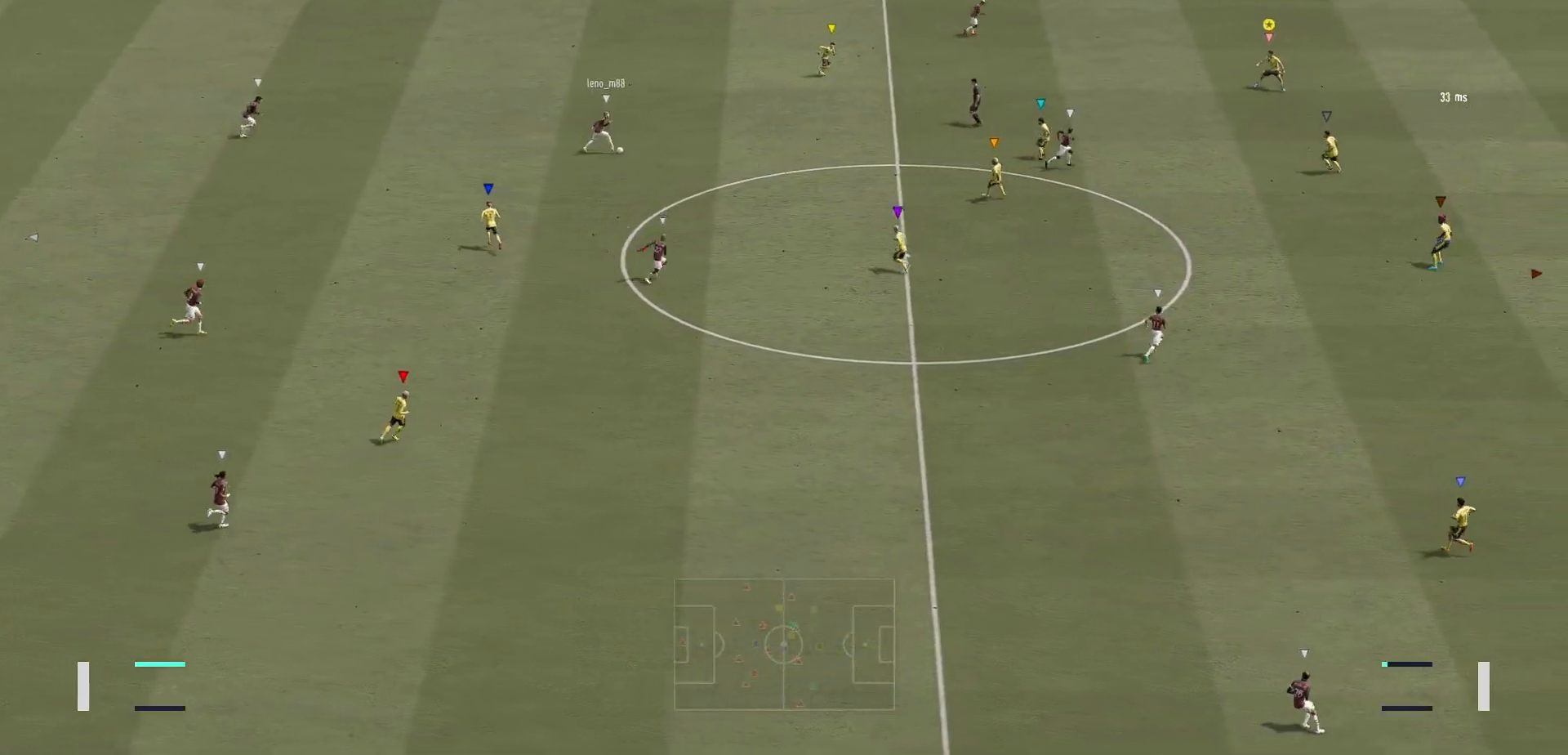
{"buttons": [], "left_stick": "down-right", "right_stick": "center", "events": [[100, "left_stick", "down-right"], [317, "L2", "up"]]}
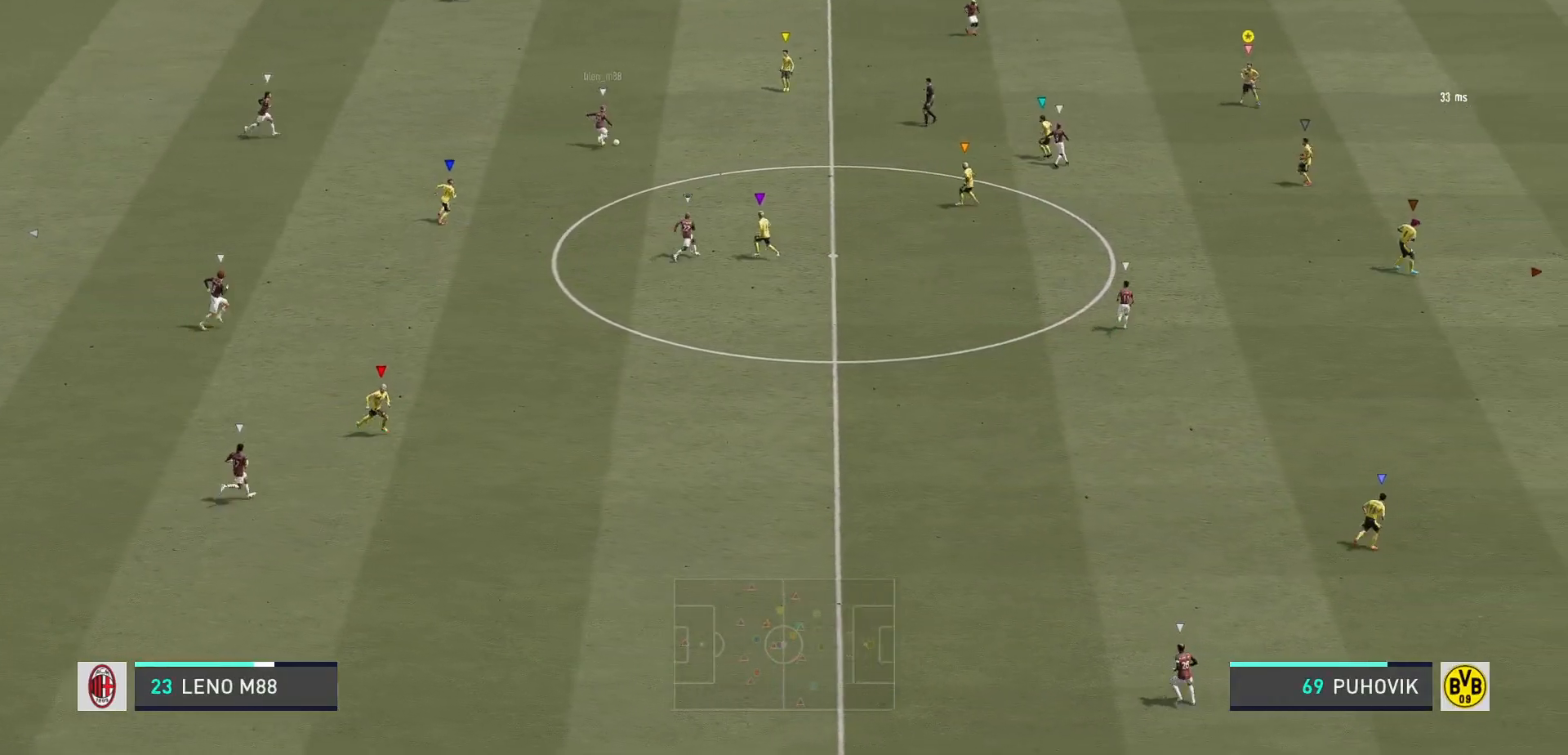
{"buttons": [], "left_stick": "down-right", "right_stick": "center", "events": []}
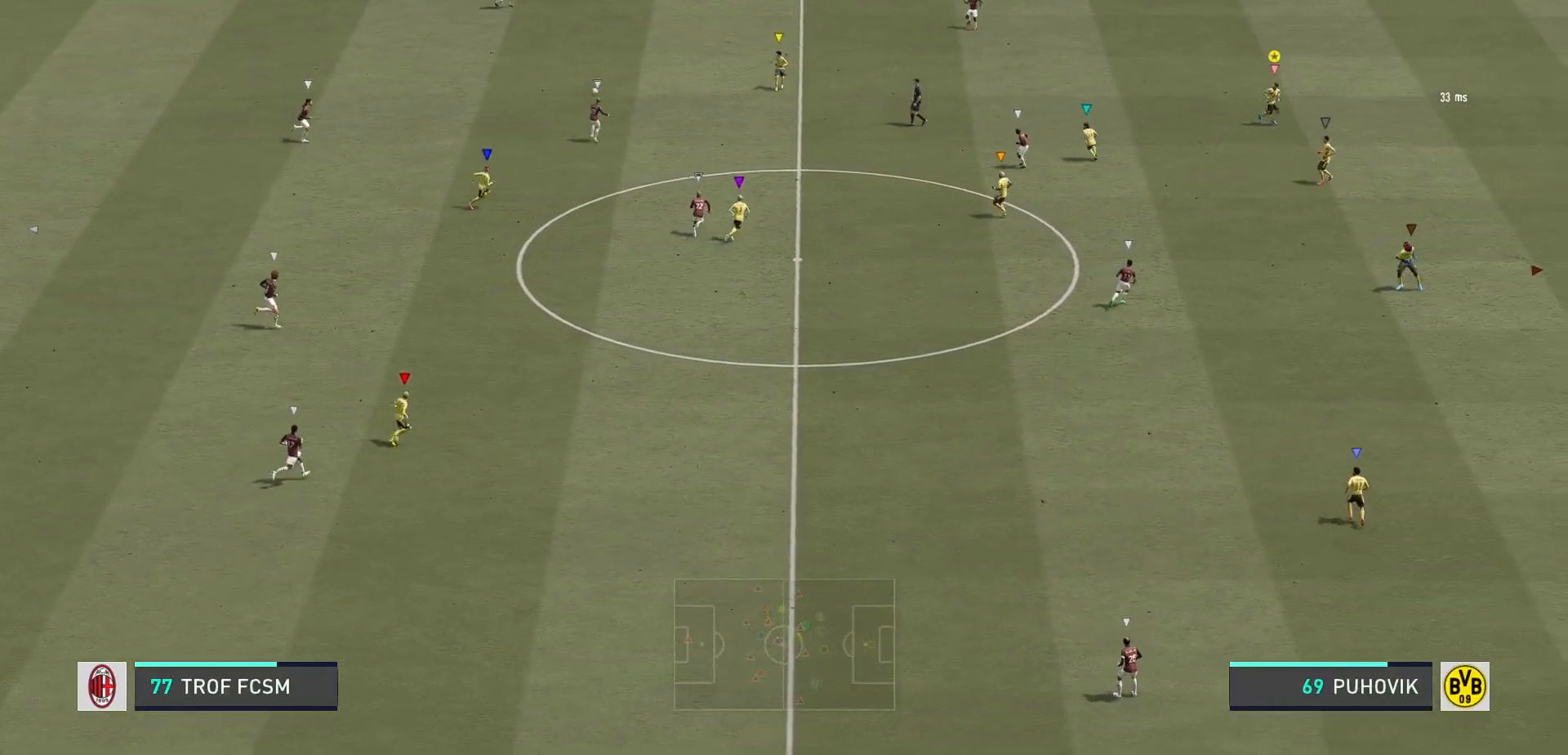
{"buttons": ["L2"], "left_stick": "up-right", "right_stick": "center", "events": [[17, "L2", "down"], [217, "left_stick", "right"], [317, "left_stick", "up-right"]]}
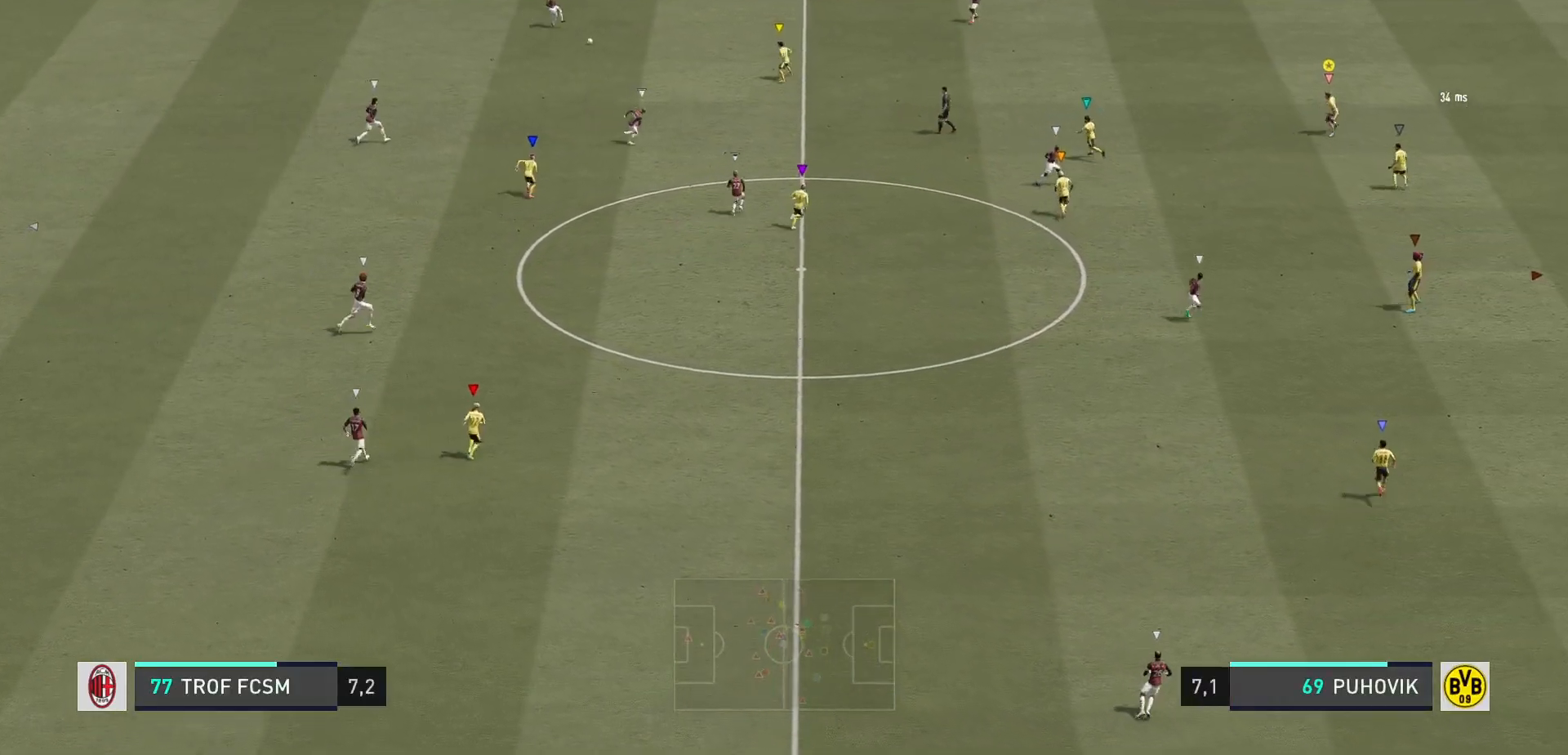
{"buttons": ["L2"], "left_stick": "up", "right_stick": "center", "events": [[317, "left_stick", "up"]]}
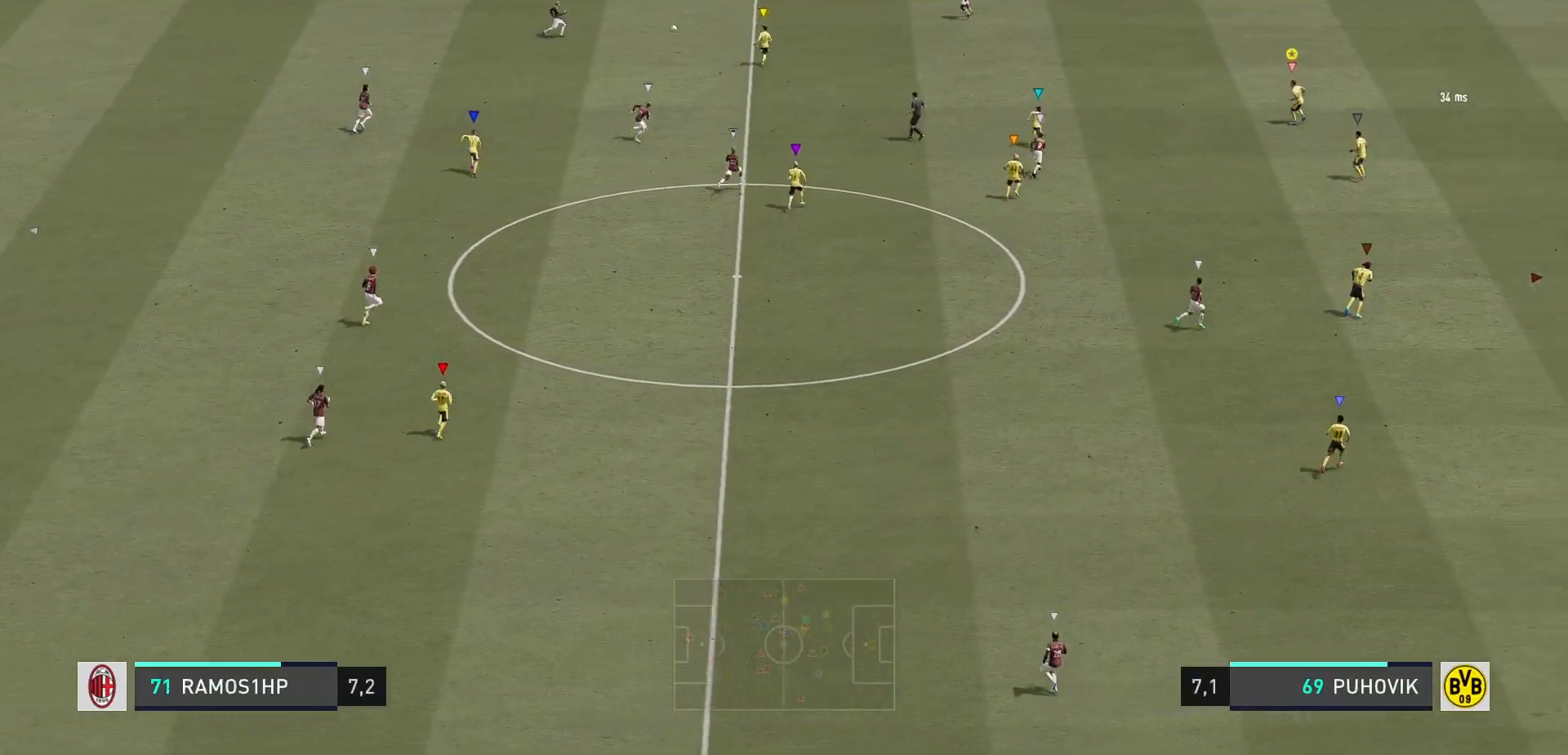
{"buttons": ["L2"], "left_stick": "up", "right_stick": "center", "events": [[50, "left_stick", "up-right"], [333, "left_stick", "up"]]}
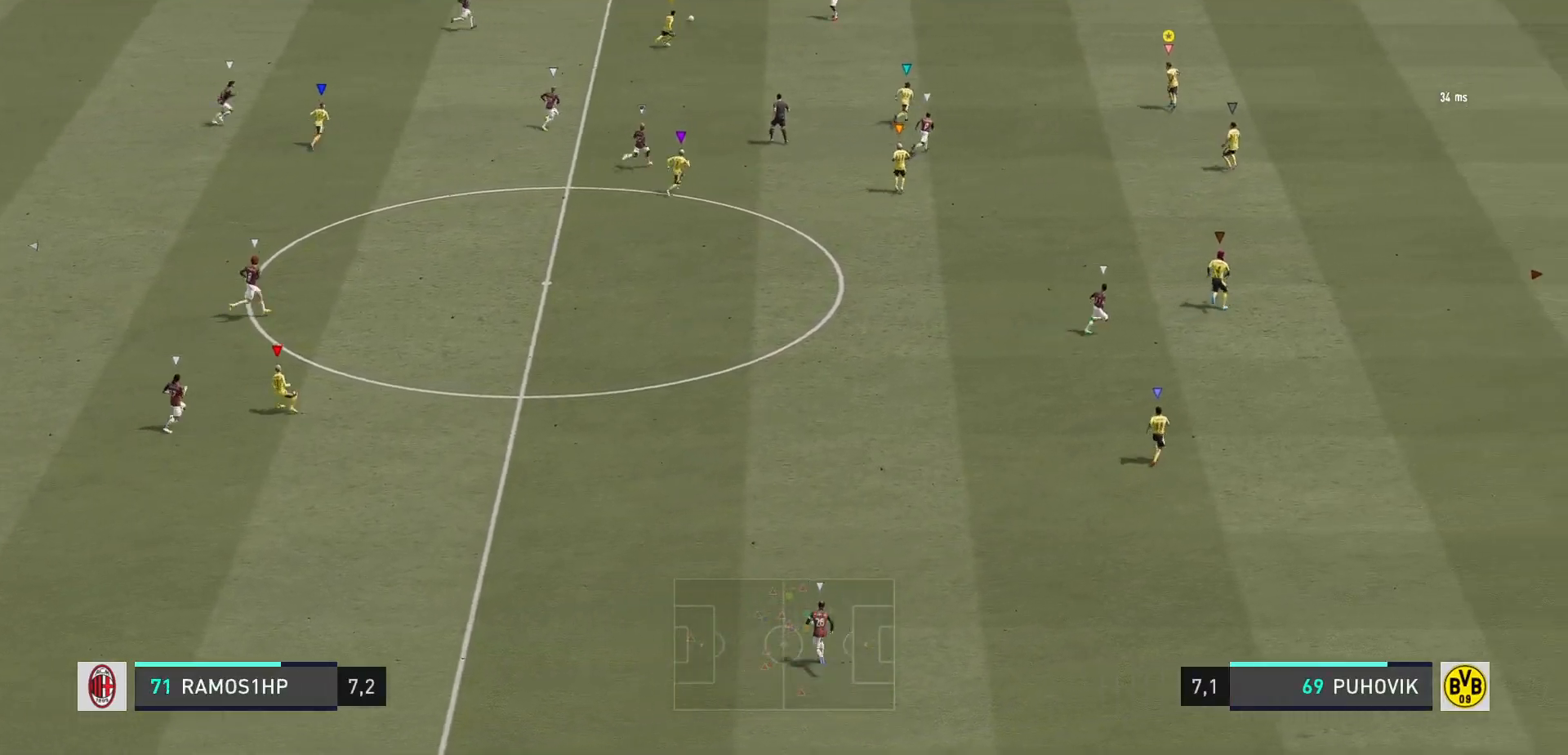
{"buttons": ["L2"], "left_stick": "right", "right_stick": "center", "events": [[333, "left_stick", "up-right"], [450, "B", "down"], [467, "left_stick", "right"], [500, "B", "up"]]}
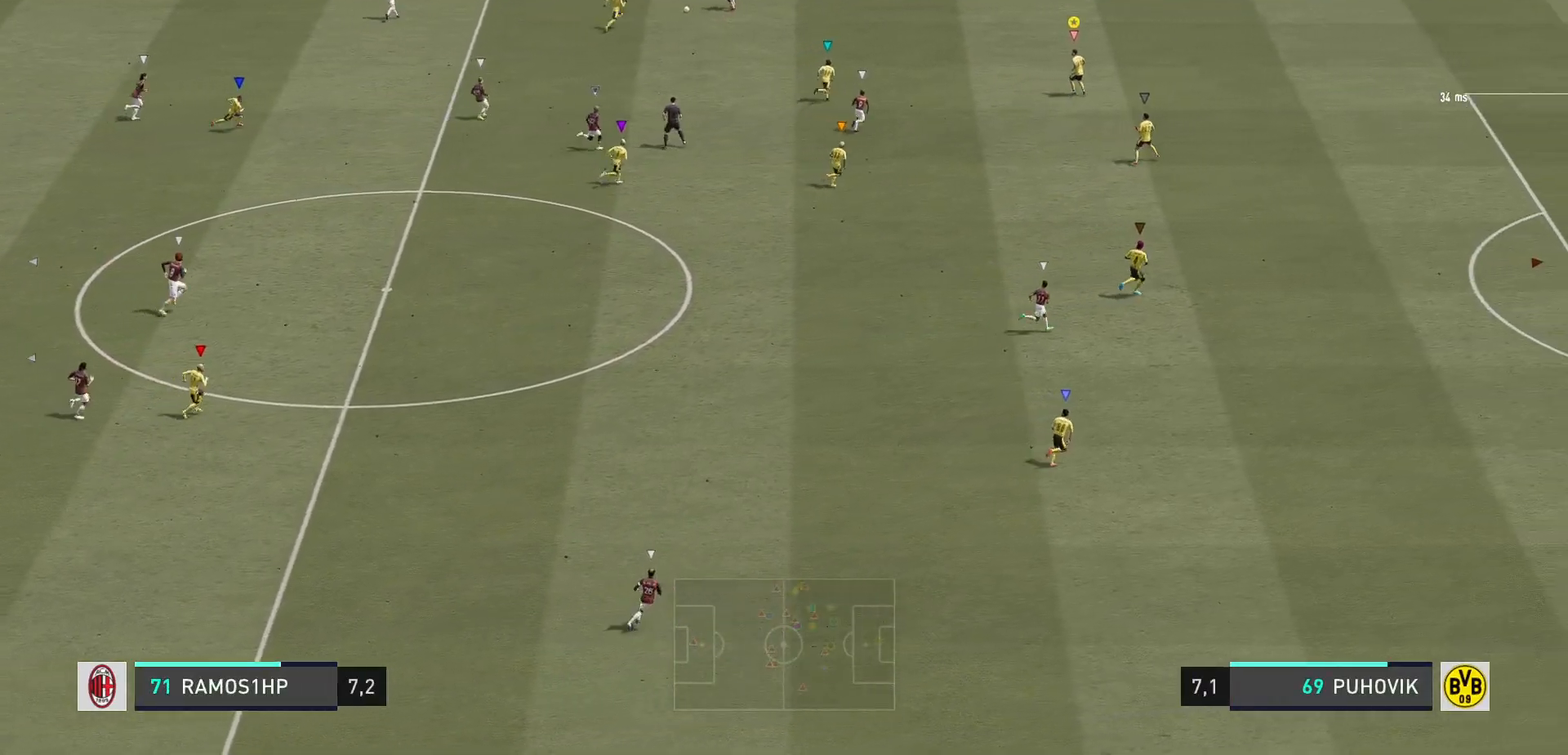
{"buttons": ["L2"], "left_stick": "right", "right_stick": "center", "events": [[233, "left_stick", "center"], [433, "left_stick", "right"]]}
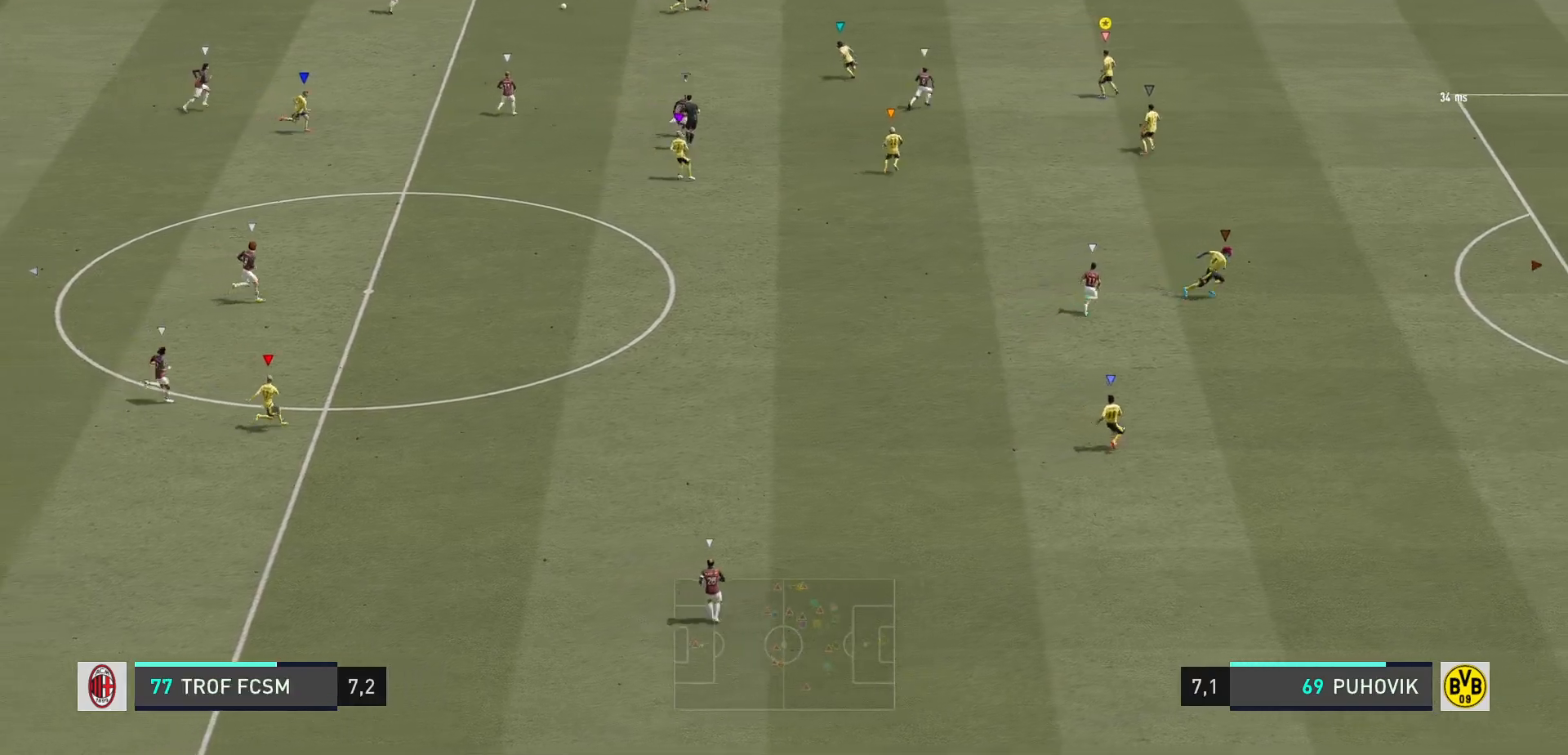
{"buttons": ["L2"], "left_stick": "up", "right_stick": "center", "events": [[217, "left_stick", "up"]]}
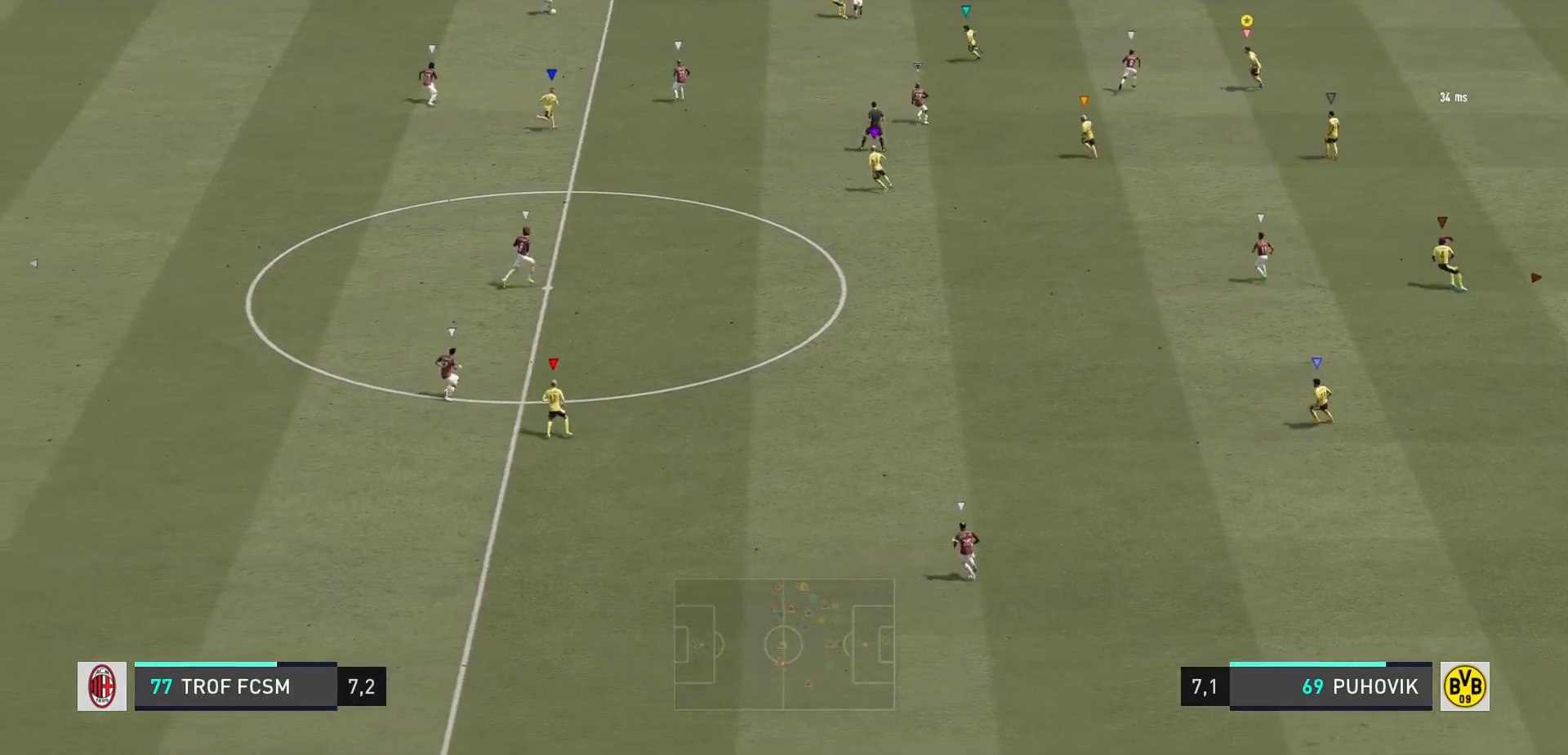
{"buttons": ["L2"], "left_stick": "up-right", "right_stick": "center", "events": [[217, "left_stick", "up-right"]]}
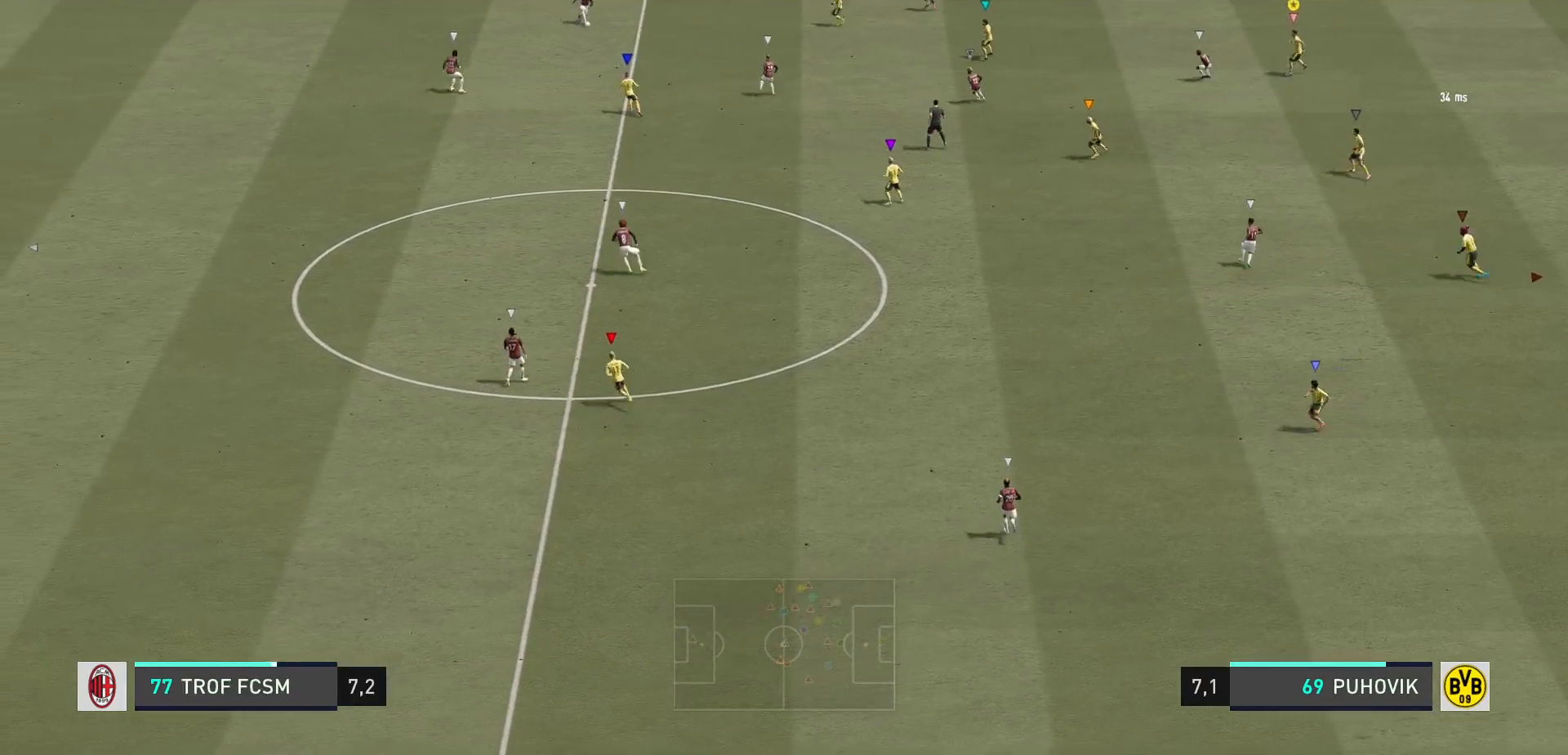
{"buttons": ["L2"], "left_stick": "down", "right_stick": "center", "events": [[117, "left_stick", "center"], [217, "left_stick", "down"]]}
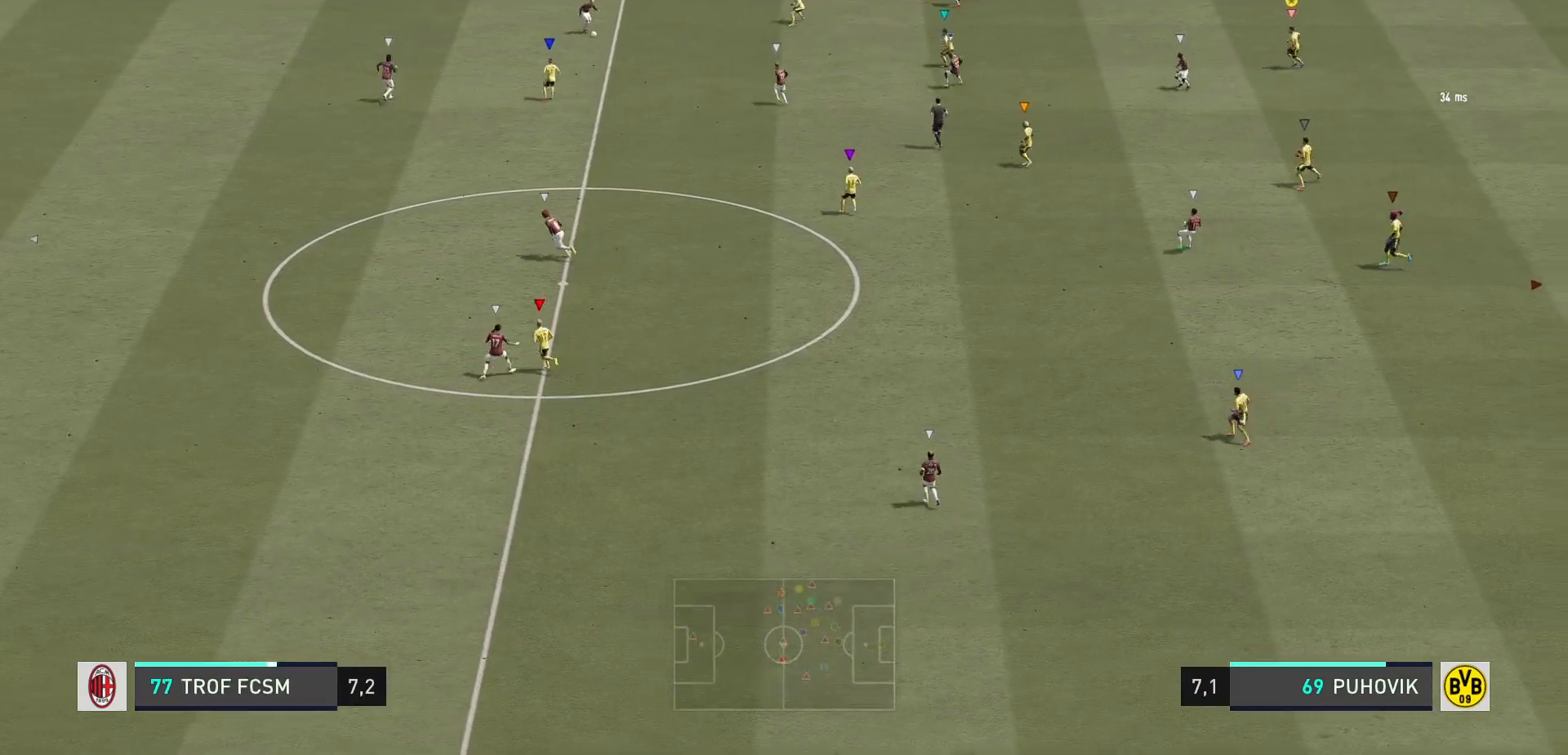
{"buttons": ["R2"], "left_stick": "down", "right_stick": "center", "events": [[167, "R2", "down"], [450, "L2", "up"]]}
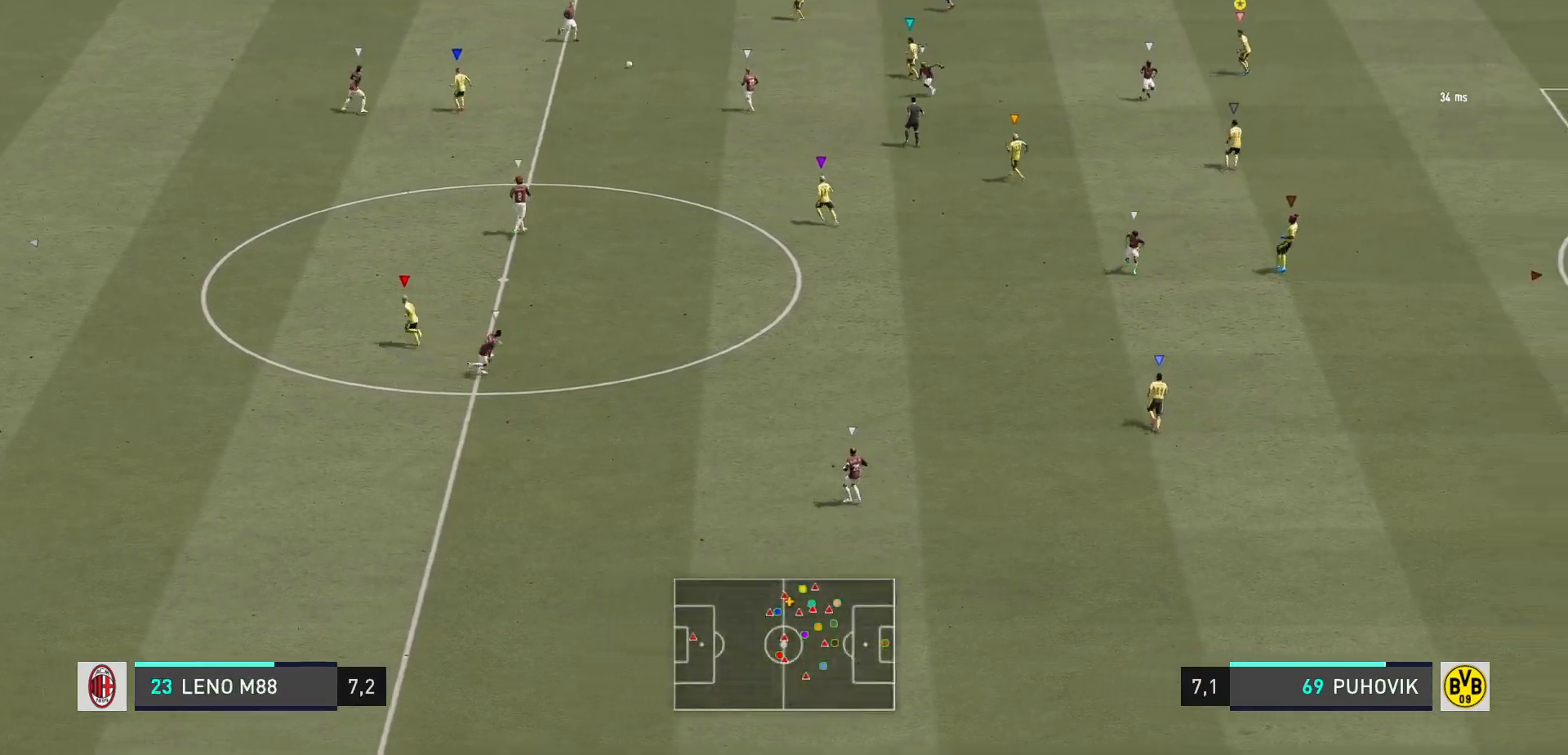
{"buttons": ["L2"], "left_stick": "down", "right_stick": "center", "events": [[267, "left_stick", "down-right"], [383, "R2", "up"], [500, "L2", "down"], [500, "left_stick", "down"]]}